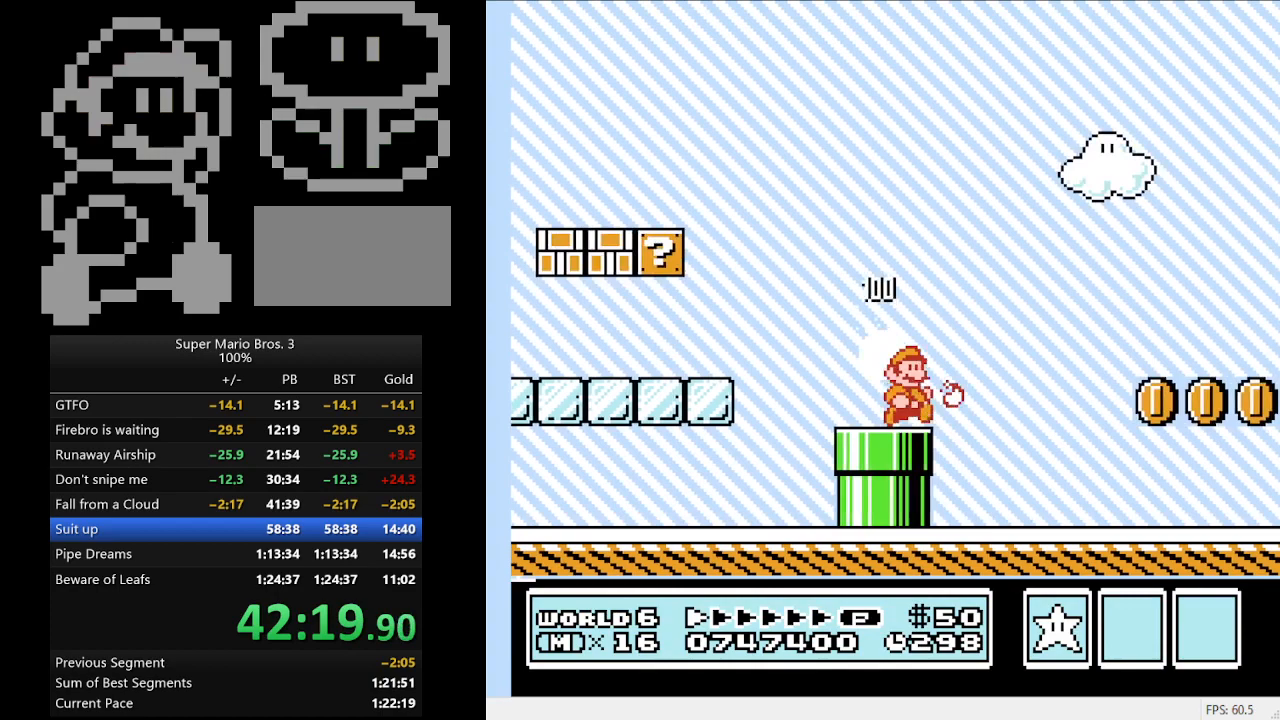
Gameplay with a controller (Nintendo layout); each line is a JSON object with the inputs held at the frame after it. "events" lists button and stick changes between this image and that frame as [ms after this image, input, new state], when the widget could be followed in between. Not read: L3 R3.
{"buttons": ["B", "DPAD_RIGHT"], "events": []}
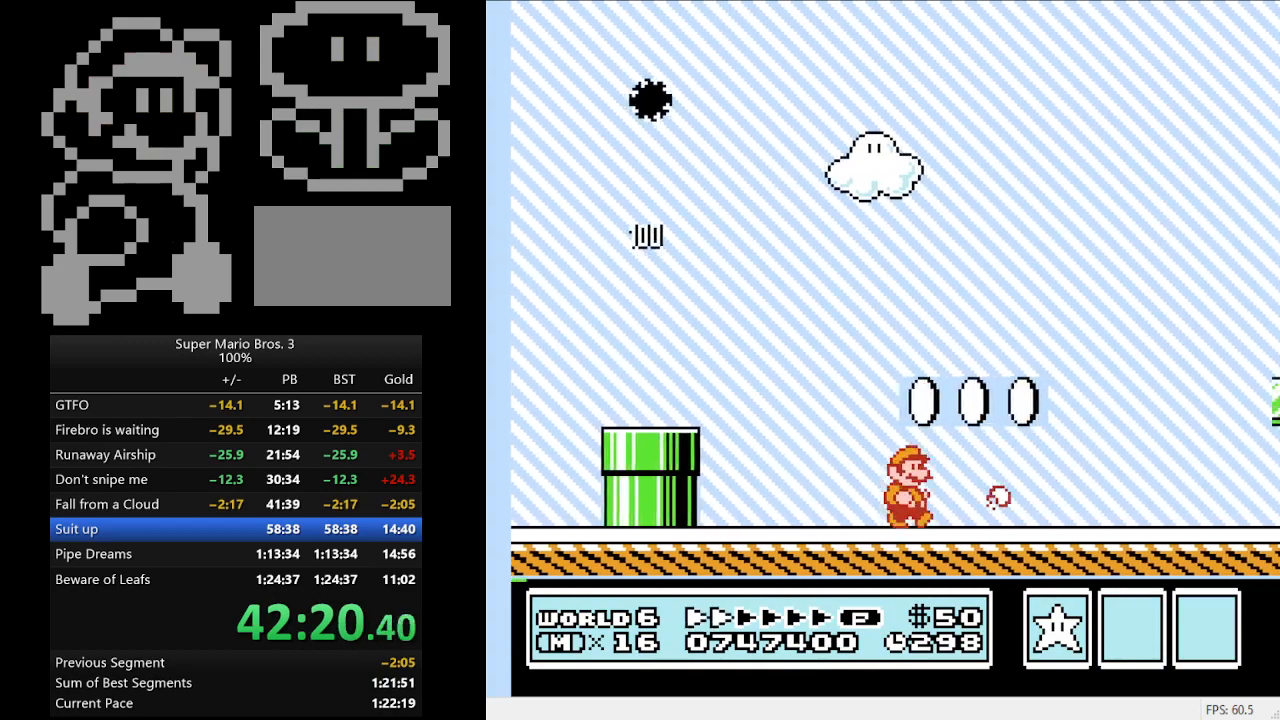
{"buttons": ["B", "DPAD_RIGHT"], "events": []}
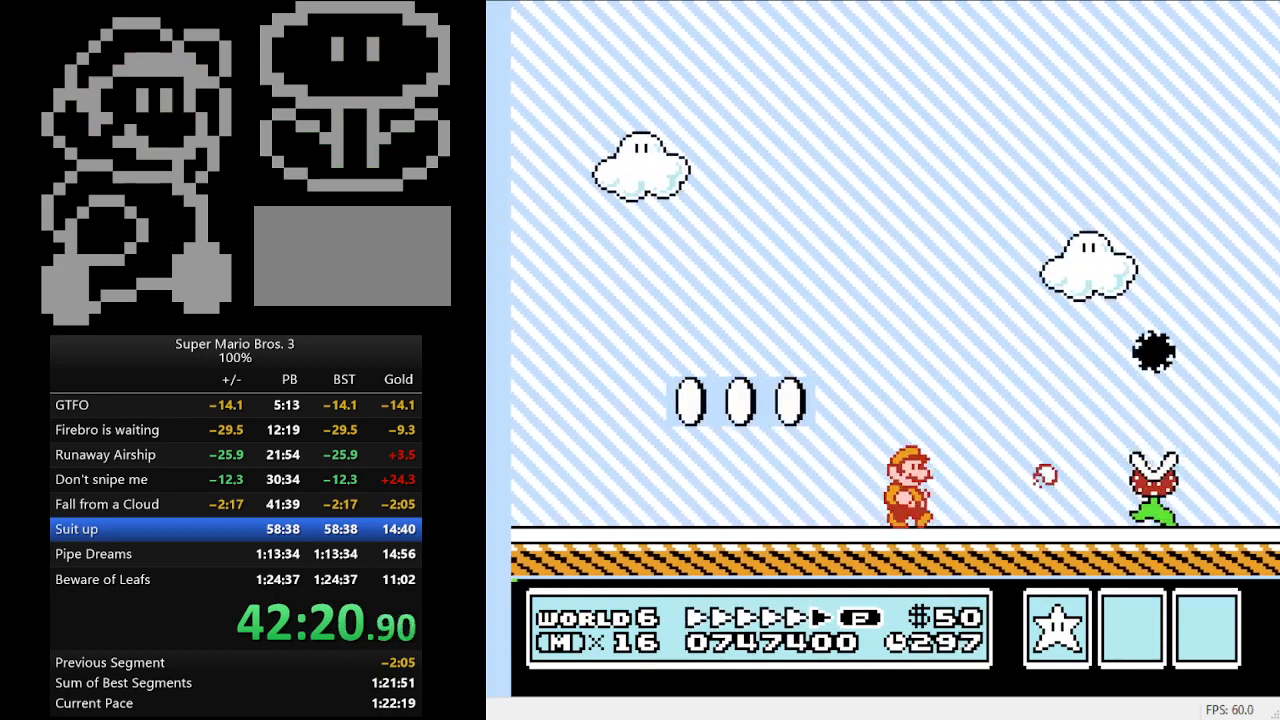
{"buttons": ["A", "B", "DPAD_RIGHT"], "events": [[467, "A", "down"]]}
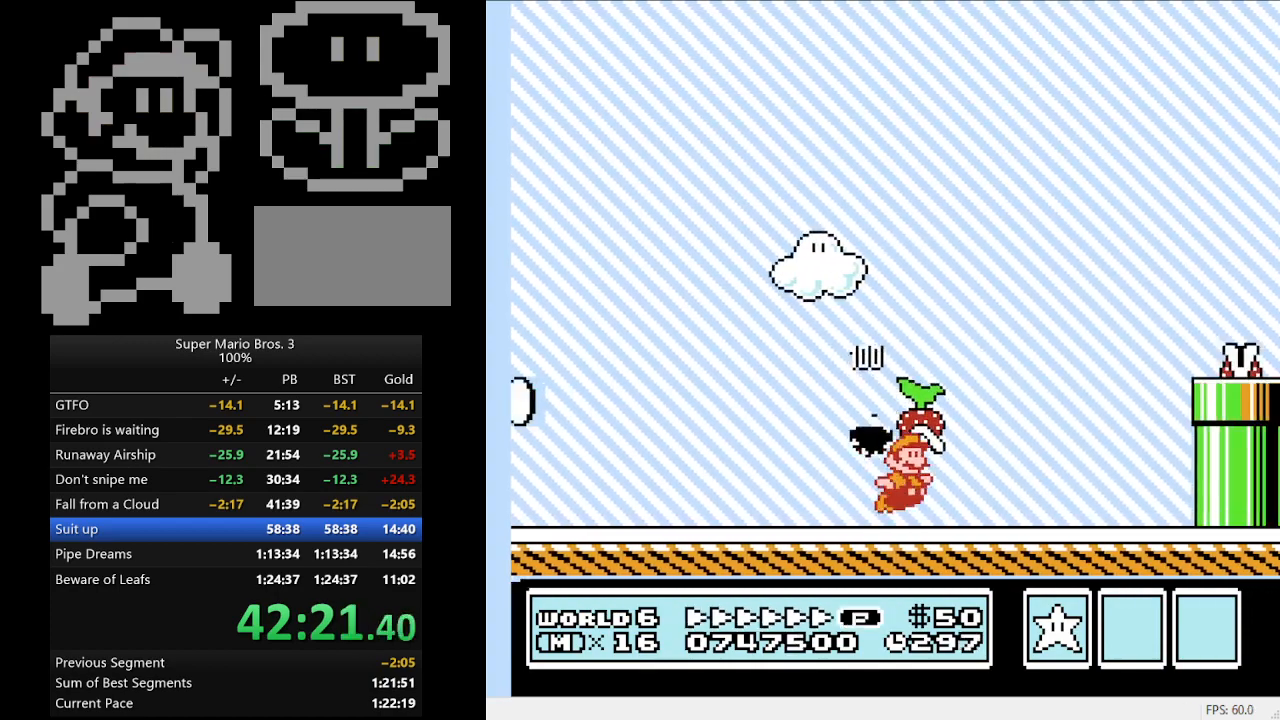
{"buttons": ["B", "DPAD_RIGHT"], "events": [[467, "A", "up"]]}
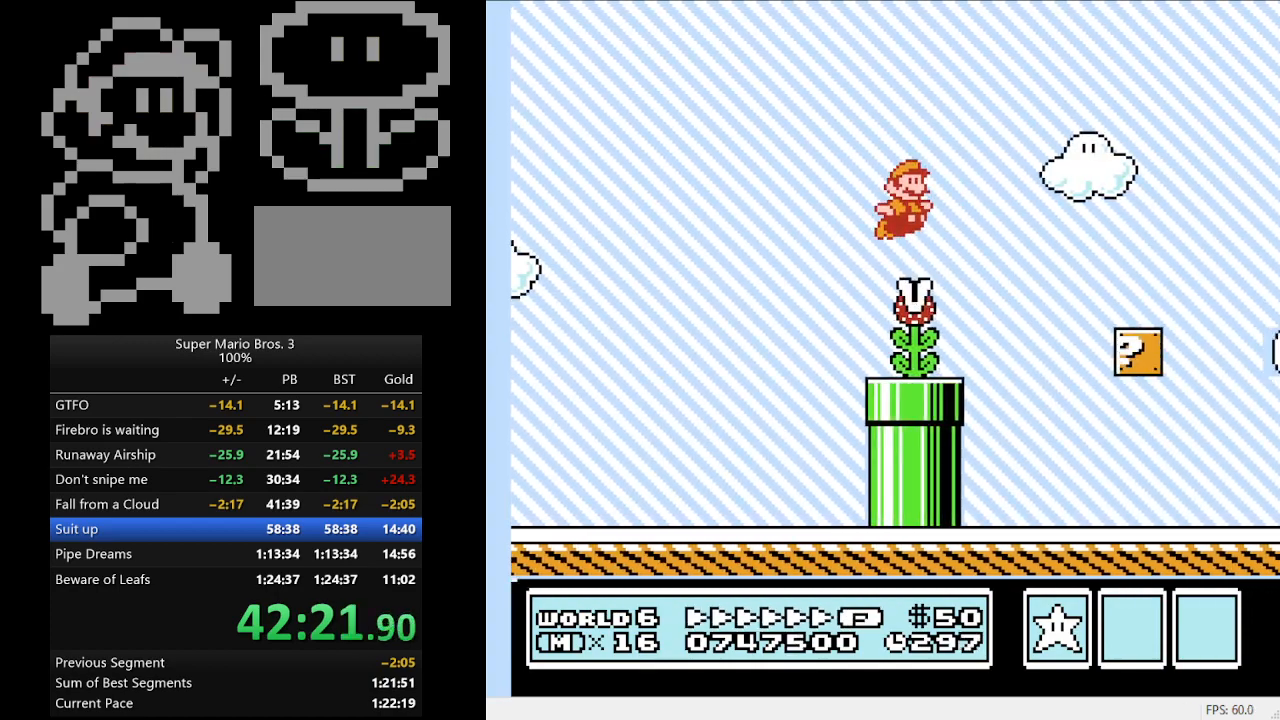
{"buttons": ["A", "B", "DPAD_RIGHT"], "events": [[367, "A", "down"]]}
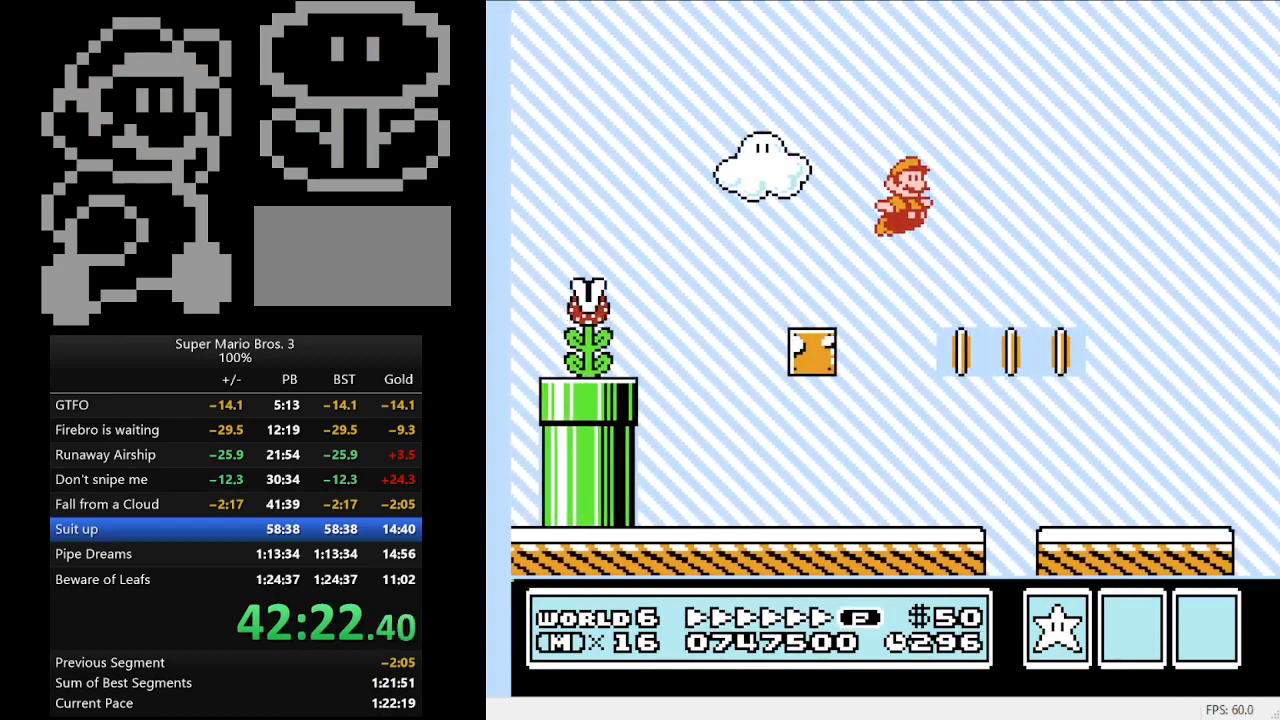
{"buttons": ["A", "B", "DPAD_RIGHT"], "events": []}
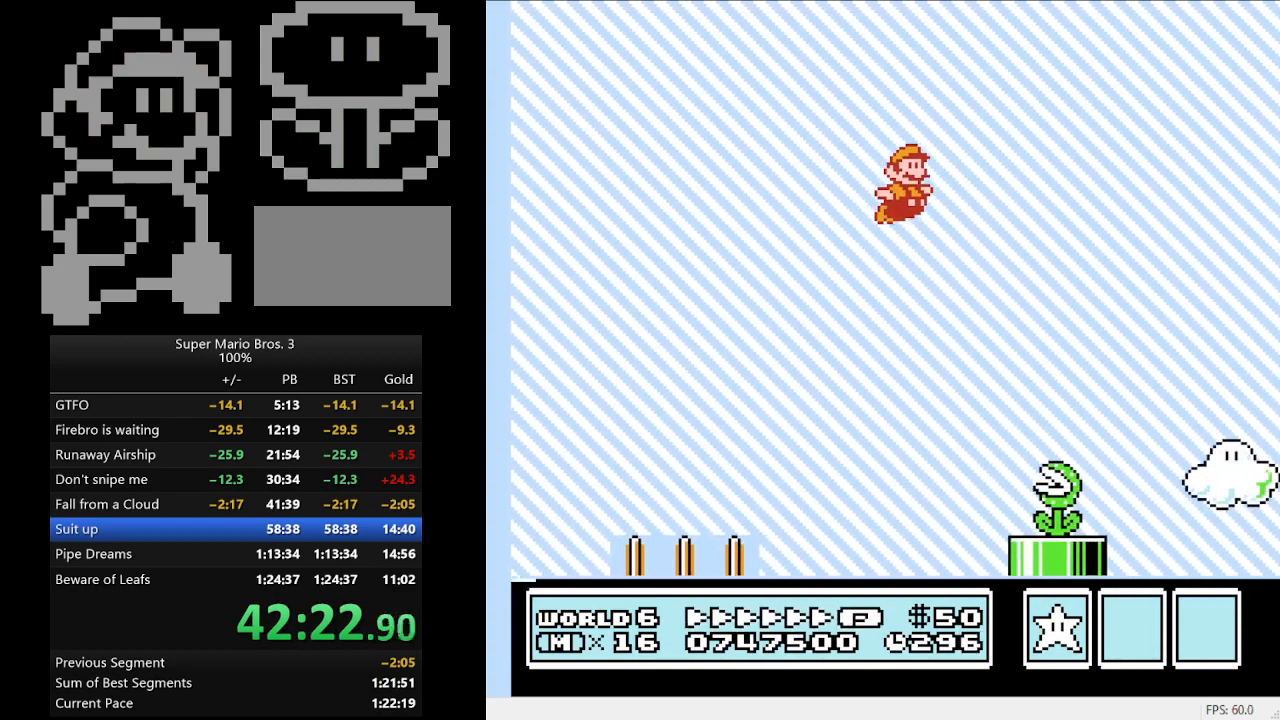
{"buttons": ["B", "DPAD_RIGHT"], "events": [[33, "A", "up"]]}
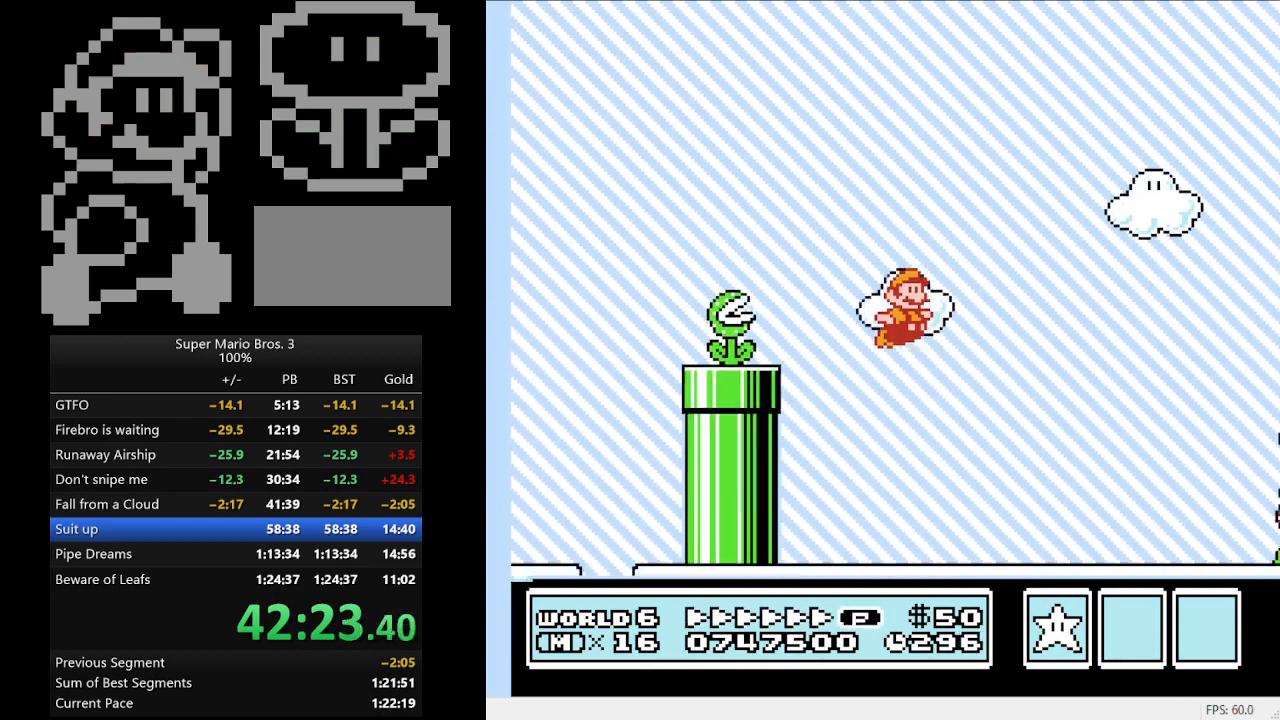
{"buttons": ["A", "B", "DPAD_DOWN", "DPAD_RIGHT"], "events": [[233, "DPAD_DOWN", "down"], [267, "DPAD_RIGHT", "up"], [300, "A", "down"], [467, "DPAD_RIGHT", "down"]]}
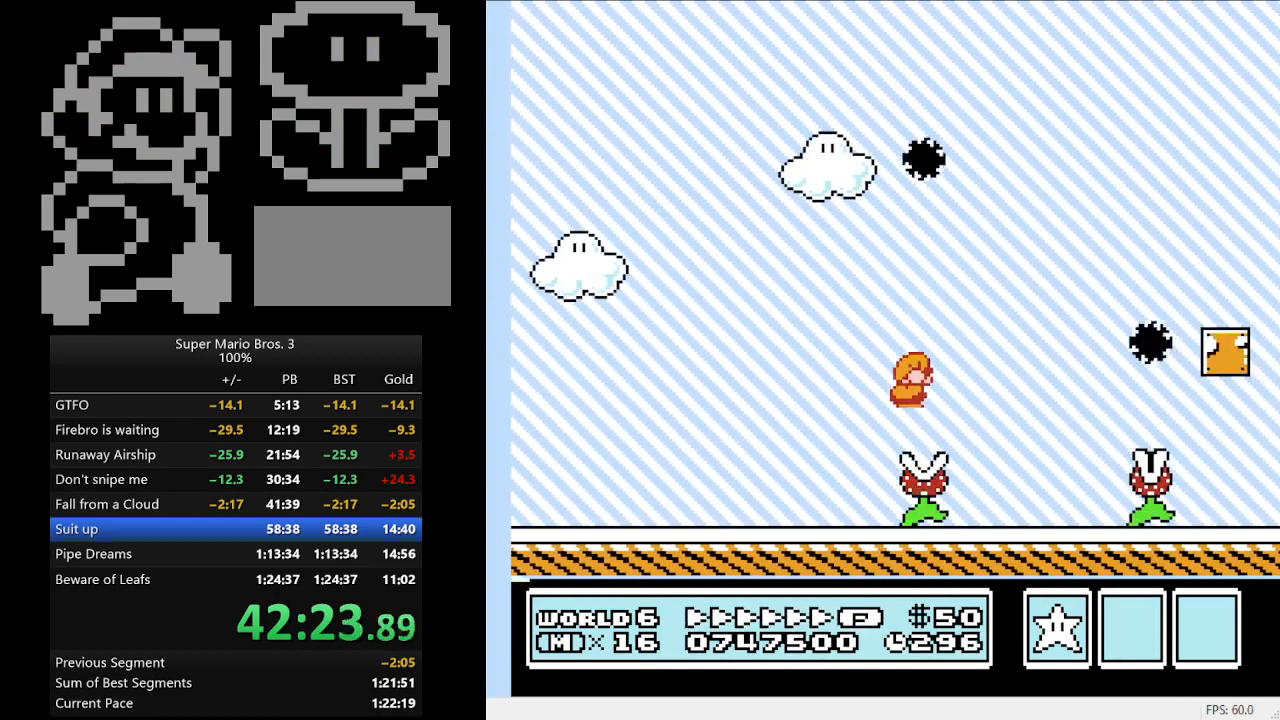
{"buttons": ["B", "DPAD_RIGHT"], "events": [[200, "DPAD_DOWN", "up"], [400, "A", "up"]]}
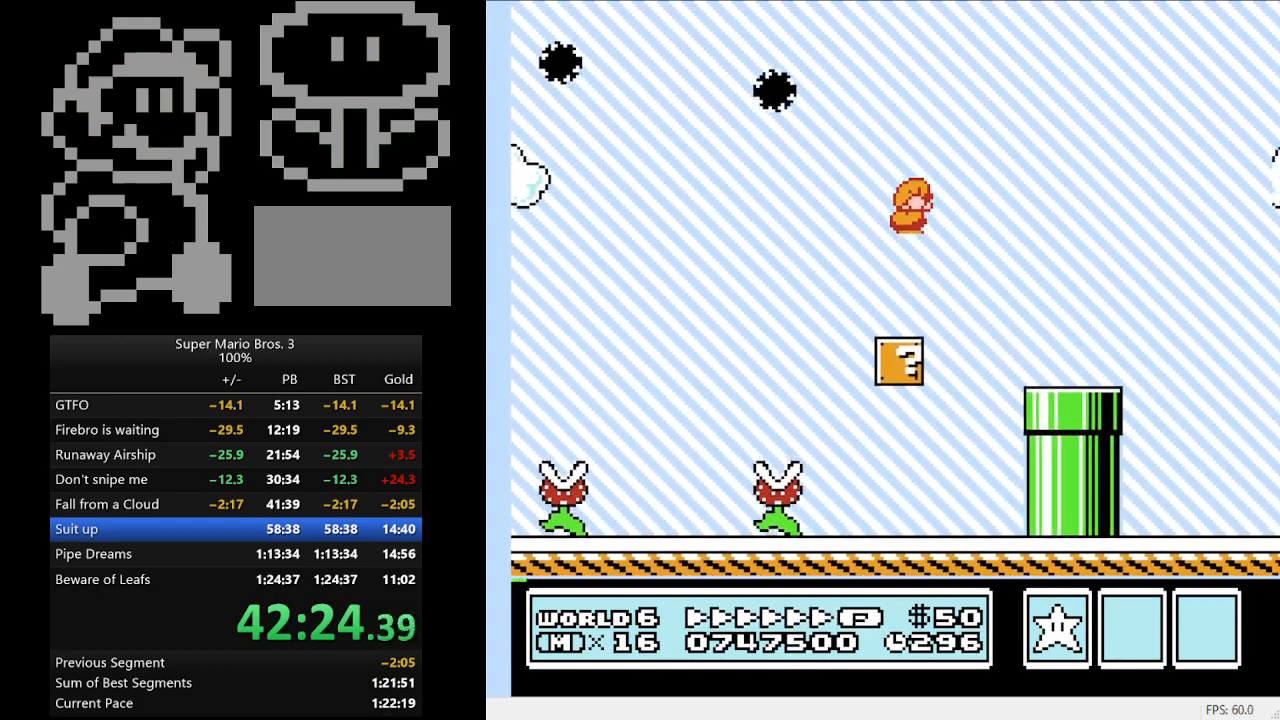
{"buttons": ["A", "B", "DPAD_RIGHT"], "events": [[300, "A", "down"]]}
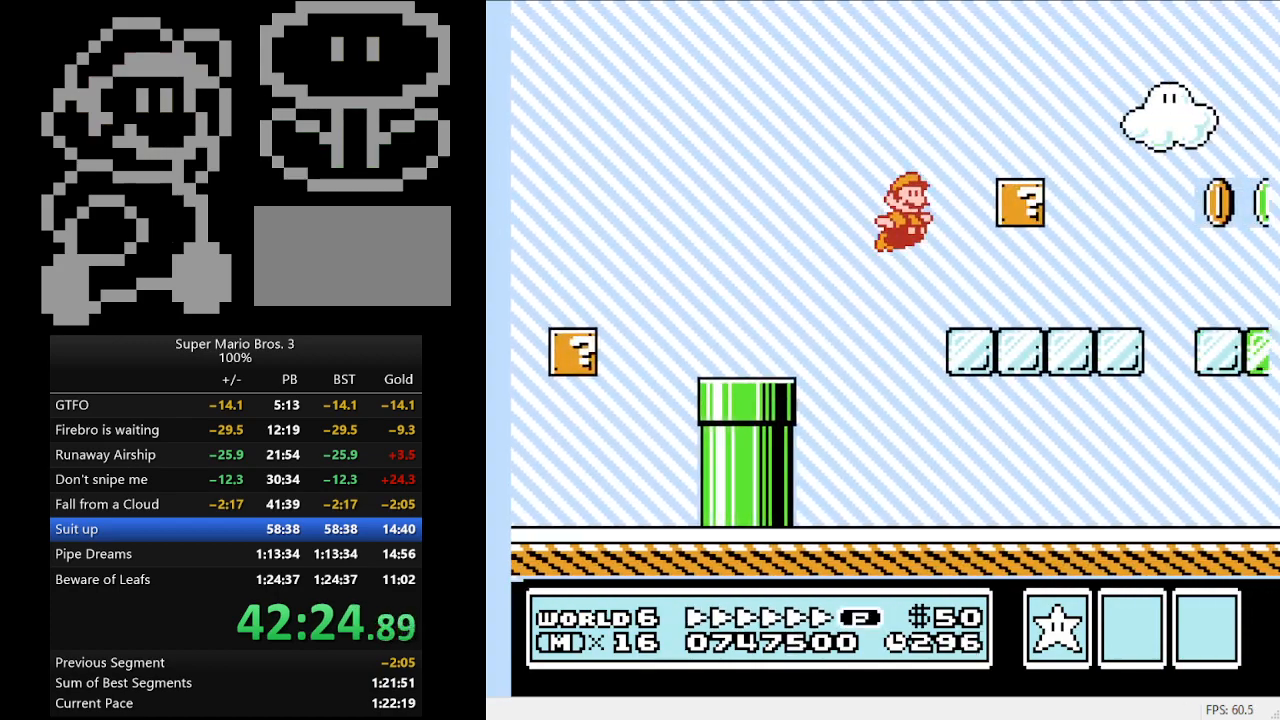
{"buttons": ["B", "DPAD_RIGHT"], "events": [[500, "A", "up"]]}
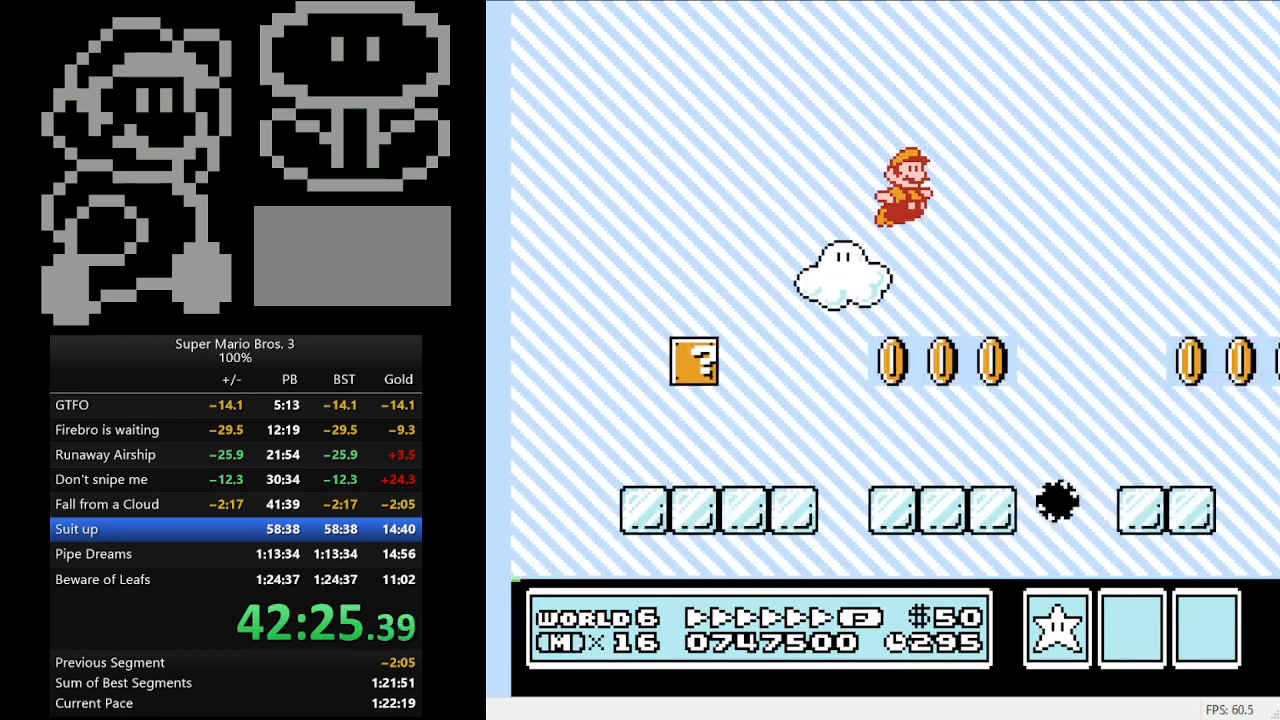
{"buttons": ["A", "B", "DPAD_RIGHT"], "events": [[500, "A", "down"]]}
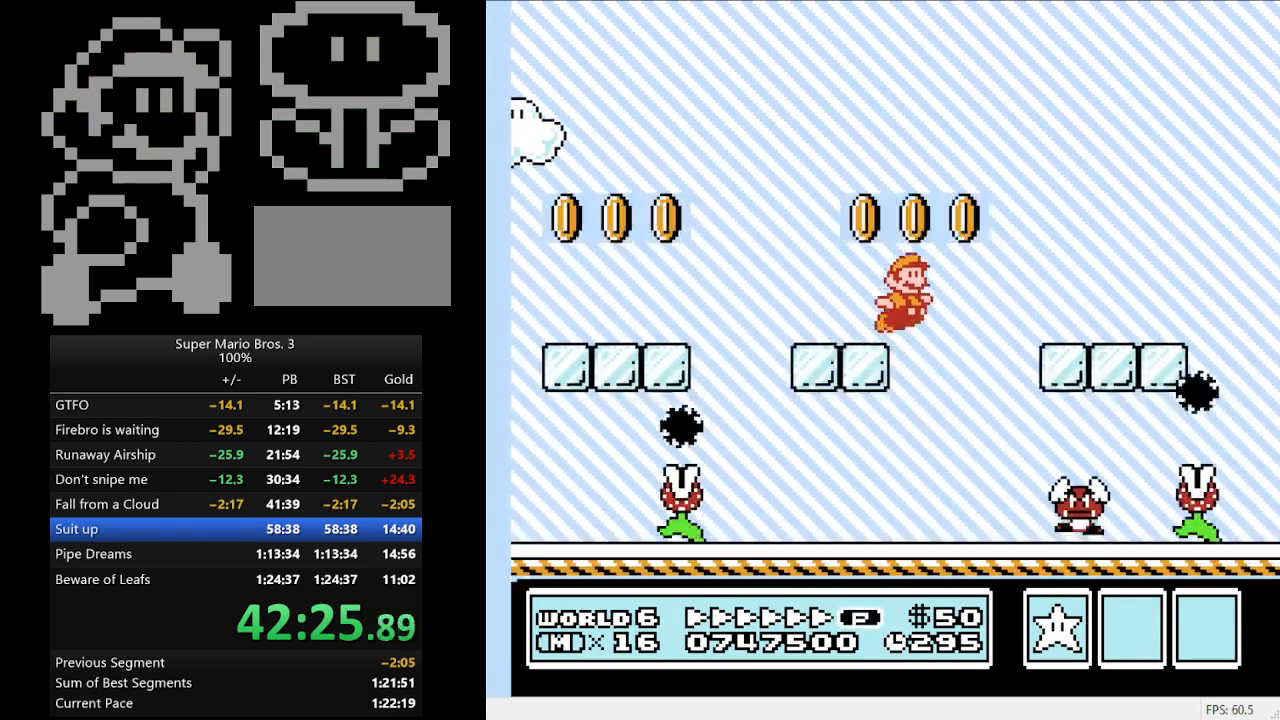
{"buttons": ["A", "B", "DPAD_RIGHT"], "events": []}
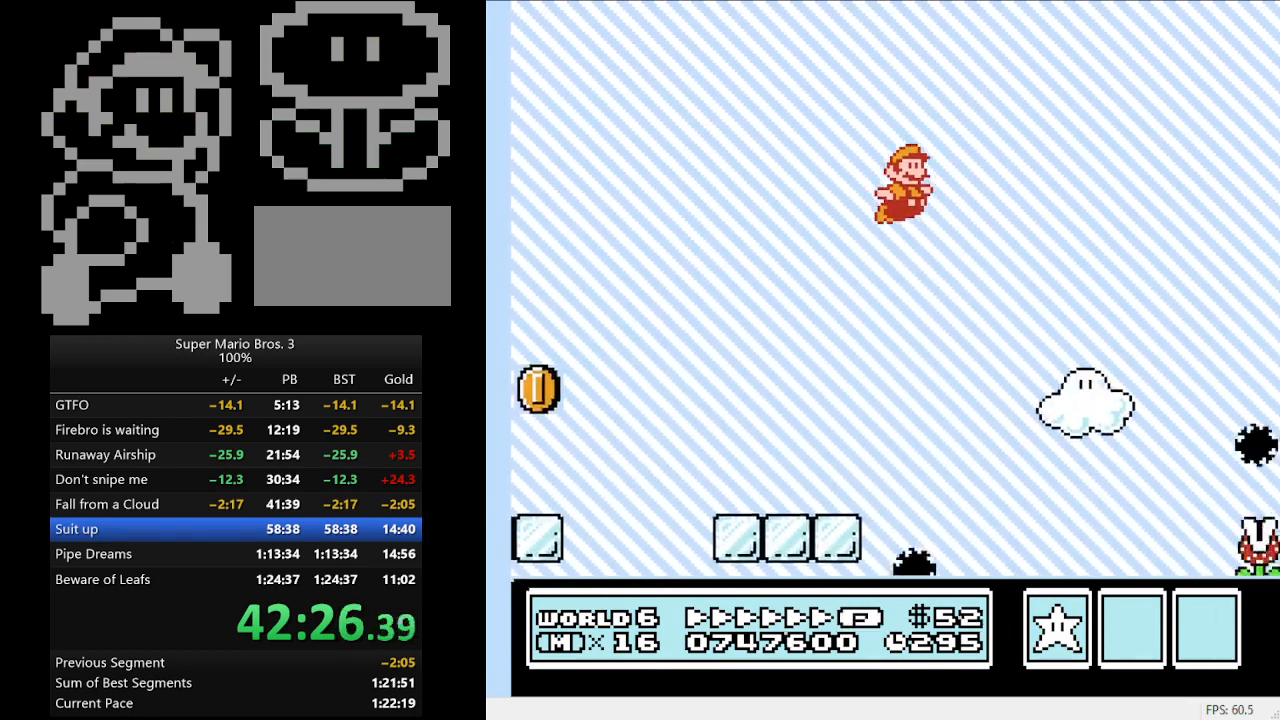
{"buttons": ["B", "DPAD_RIGHT"], "events": [[300, "A", "up"]]}
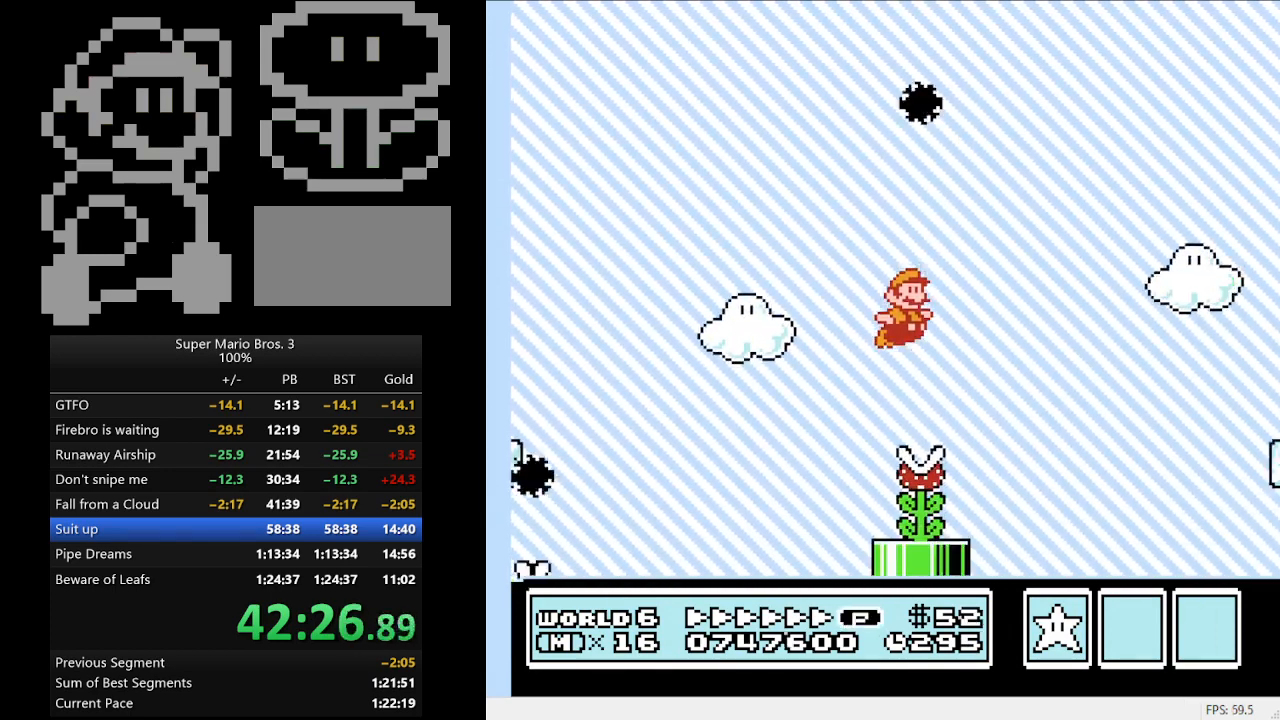
{"buttons": ["A", "B", "DPAD_RIGHT"], "events": [[467, "A", "down"]]}
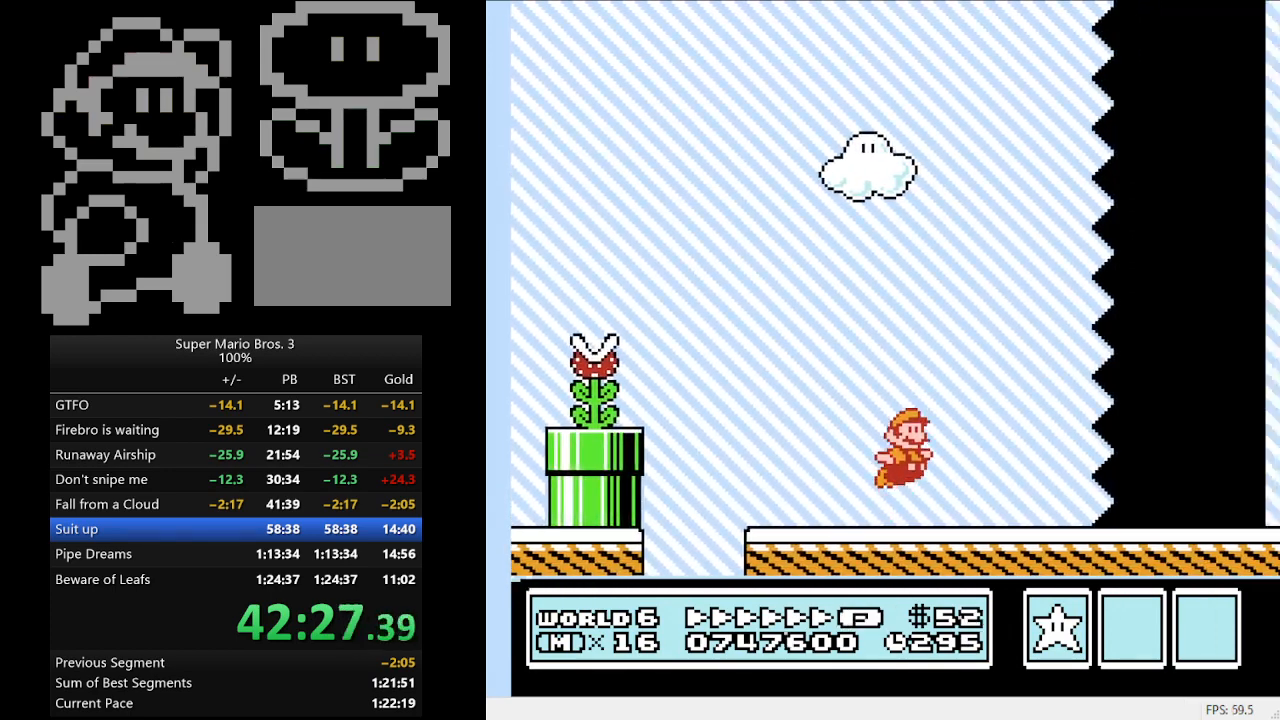
{"buttons": ["B", "DPAD_RIGHT"], "events": [[67, "A", "up"]]}
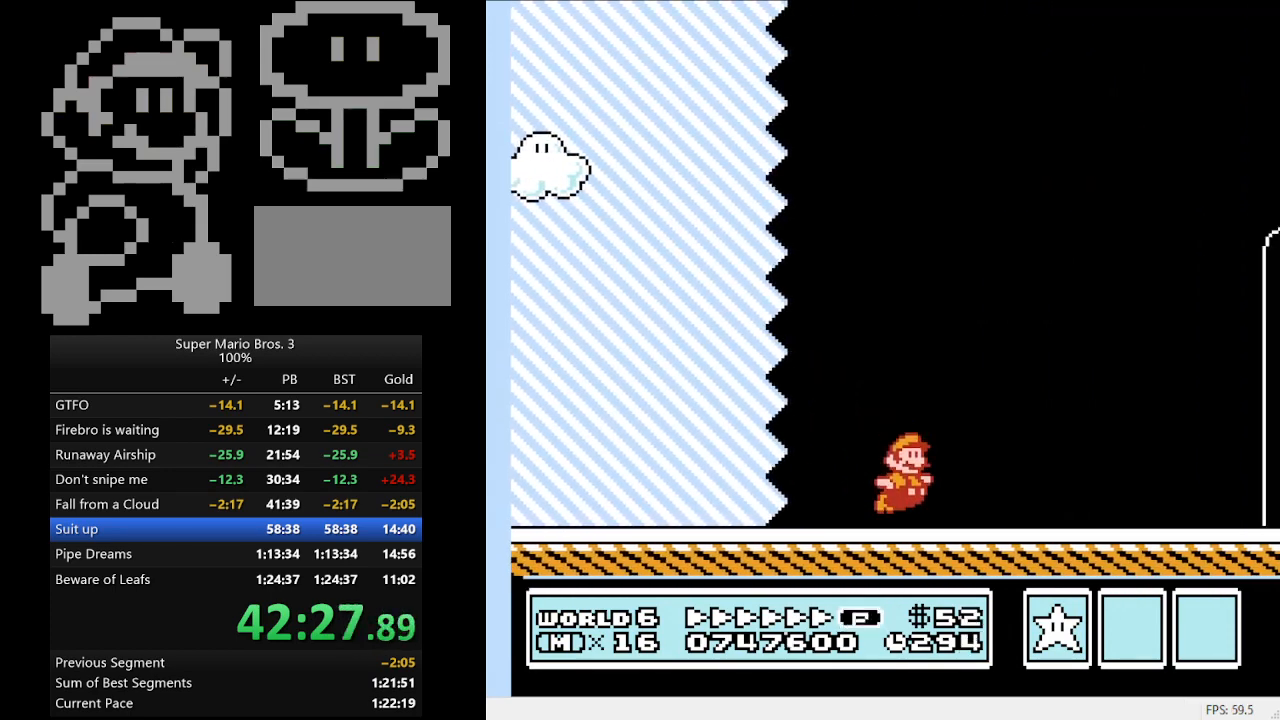
{"buttons": ["B", "DPAD_RIGHT"], "events": []}
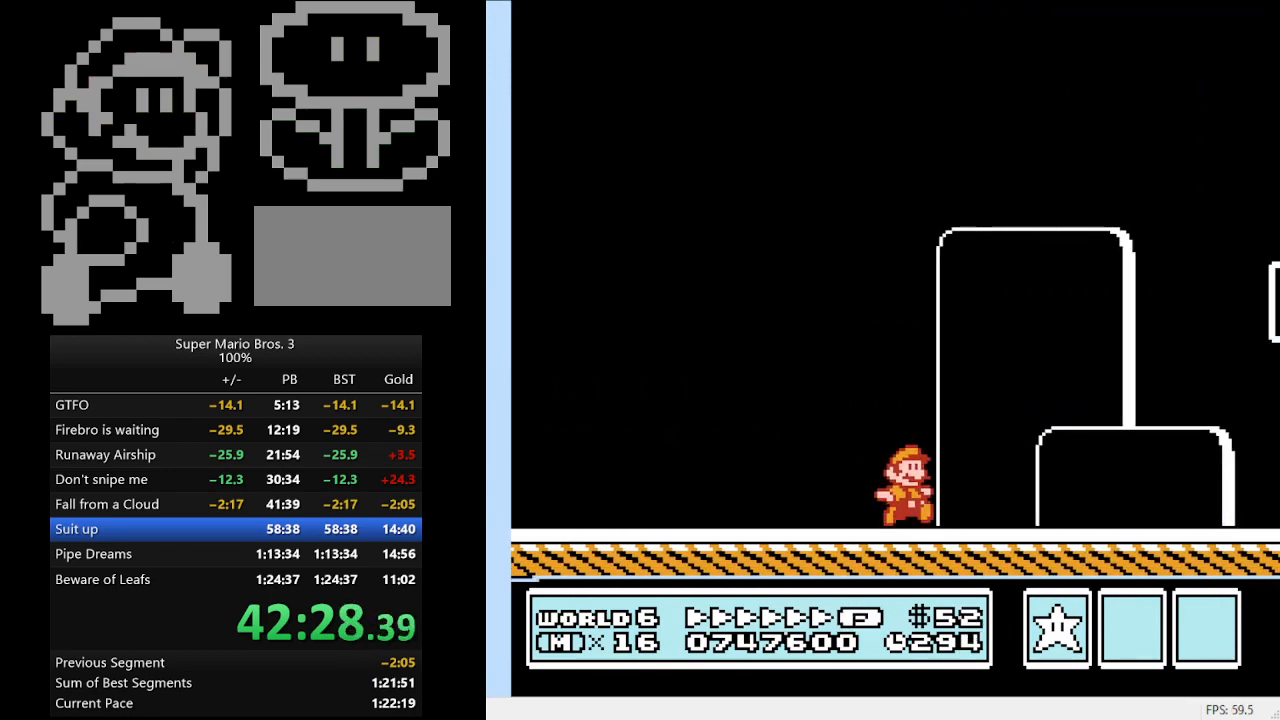
{"buttons": ["A", "B", "DPAD_LEFT"], "events": [[267, "DPAD_LEFT", "down"], [267, "DPAD_RIGHT", "up"], [267, "DPAD_UP", "down"], [333, "DPAD_UP", "up"], [500, "A", "down"]]}
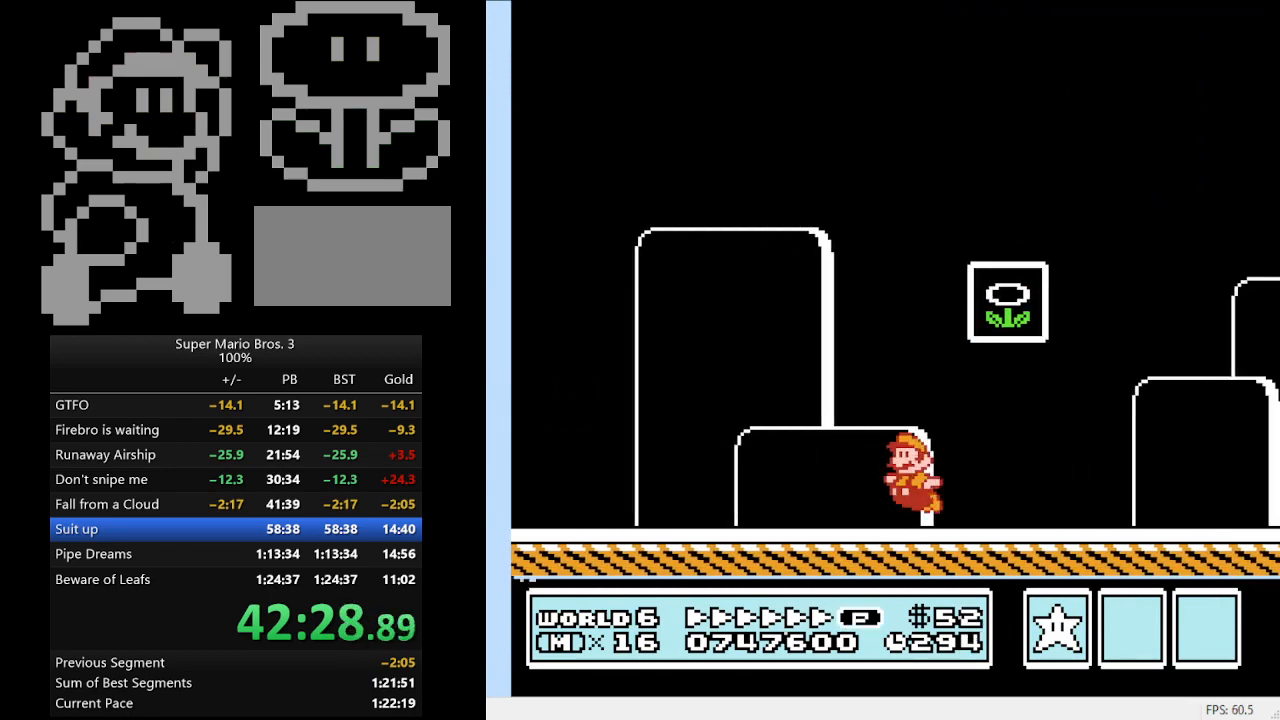
{"buttons": [], "events": [[100, "DPAD_LEFT", "up"], [400, "A", "up"], [467, "B", "up"]]}